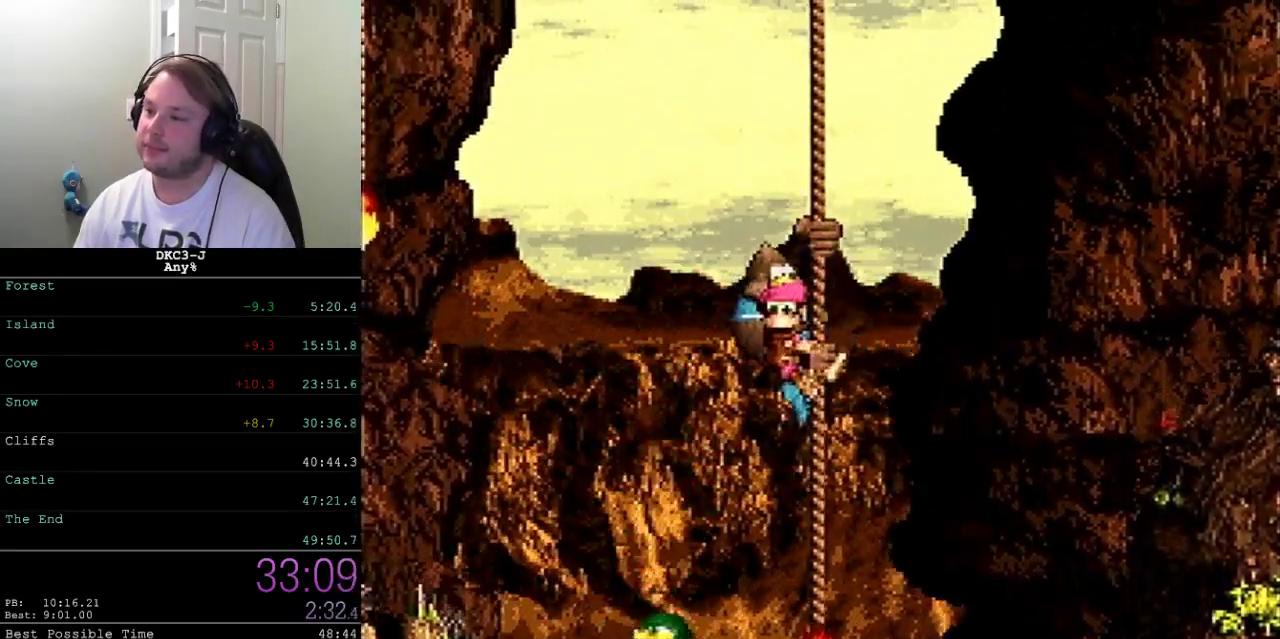
Gameplay with a controller (Xbox layout); each line is a JSON object with the inputs held at the frame after it. "events" lists button and stick changes between this image and that frame as [ms after this image, input, new state], when the widget could be followed in between. Not read: L2 L3 R2 R3.
{"buttons": ["X"], "events": [[200, "DPAD_UP", "down"], [450, "DPAD_UP", "up"]]}
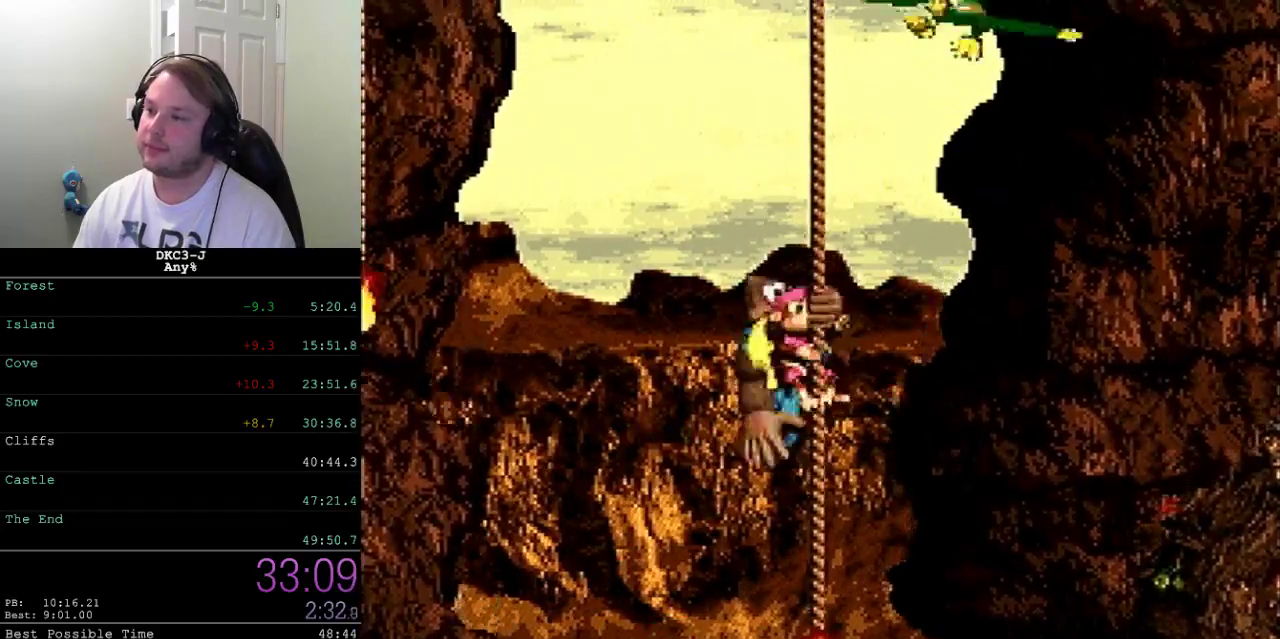
{"buttons": ["X", "DPAD_UP"], "events": [[267, "DPAD_UP", "down"]]}
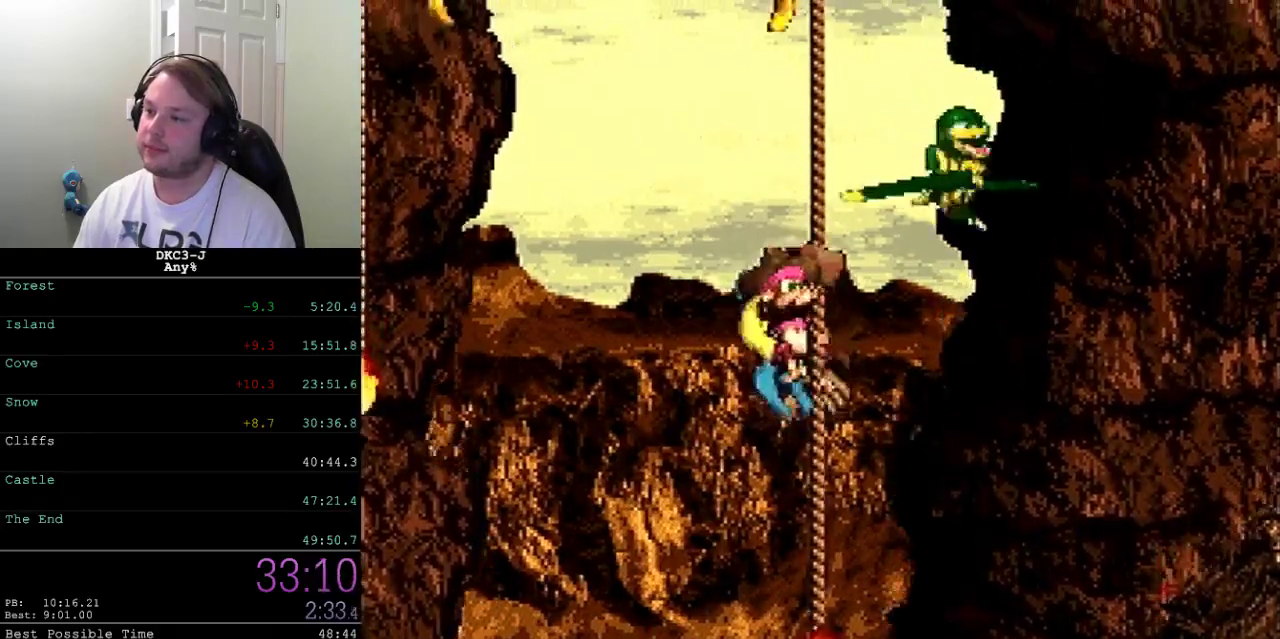
{"buttons": ["A", "X", "DPAD_UP", "DPAD_LEFT"], "events": [[250, "DPAD_UP", "up"], [417, "DPAD_LEFT", "down"], [417, "DPAD_UP", "down"], [483, "A", "down"]]}
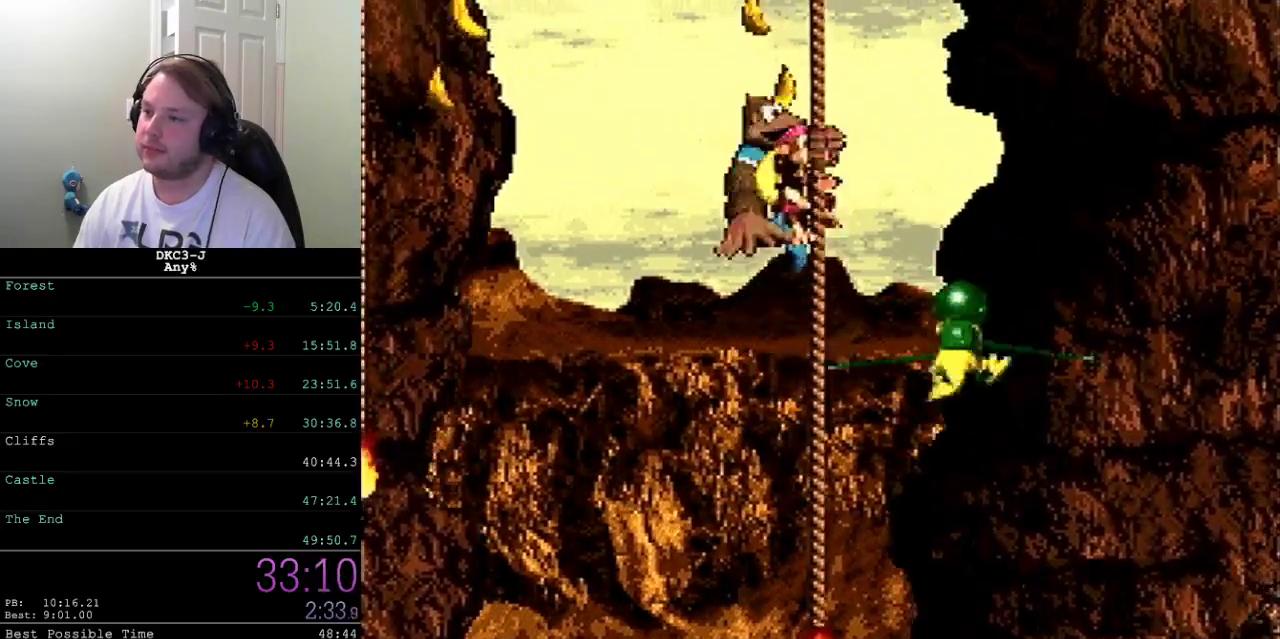
{"buttons": ["A", "X", "DPAD_UP", "DPAD_LEFT"], "events": []}
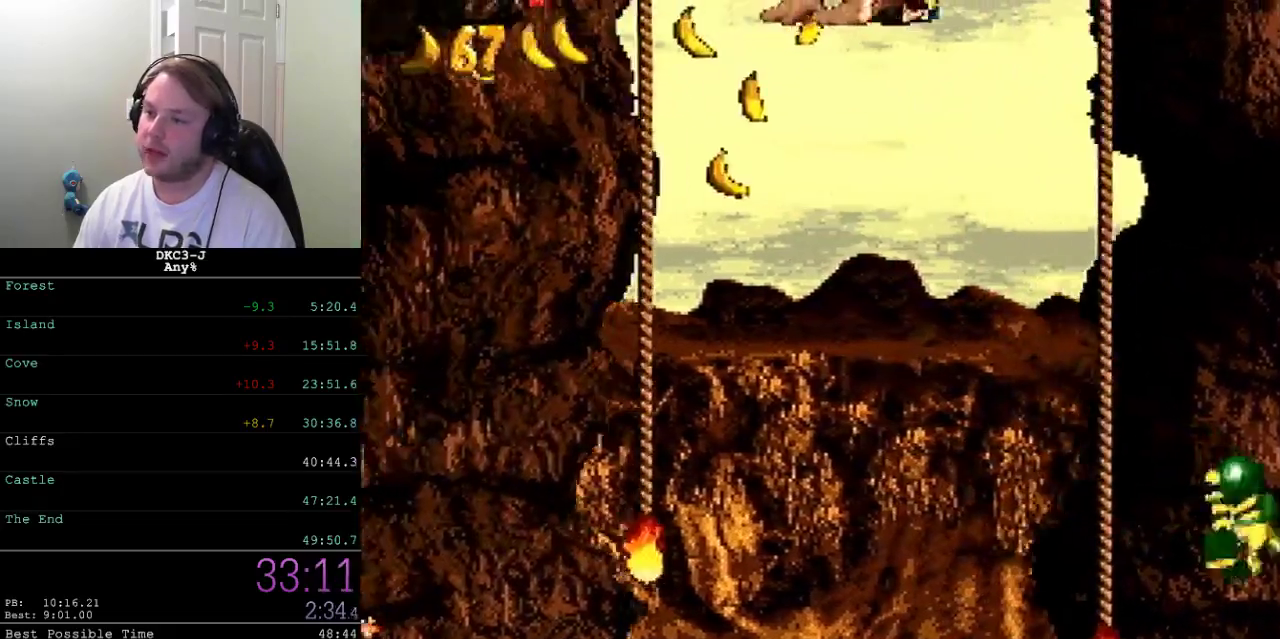
{"buttons": ["X"], "events": [[150, "A", "up"], [217, "DPAD_UP", "up"], [233, "DPAD_LEFT", "up"]]}
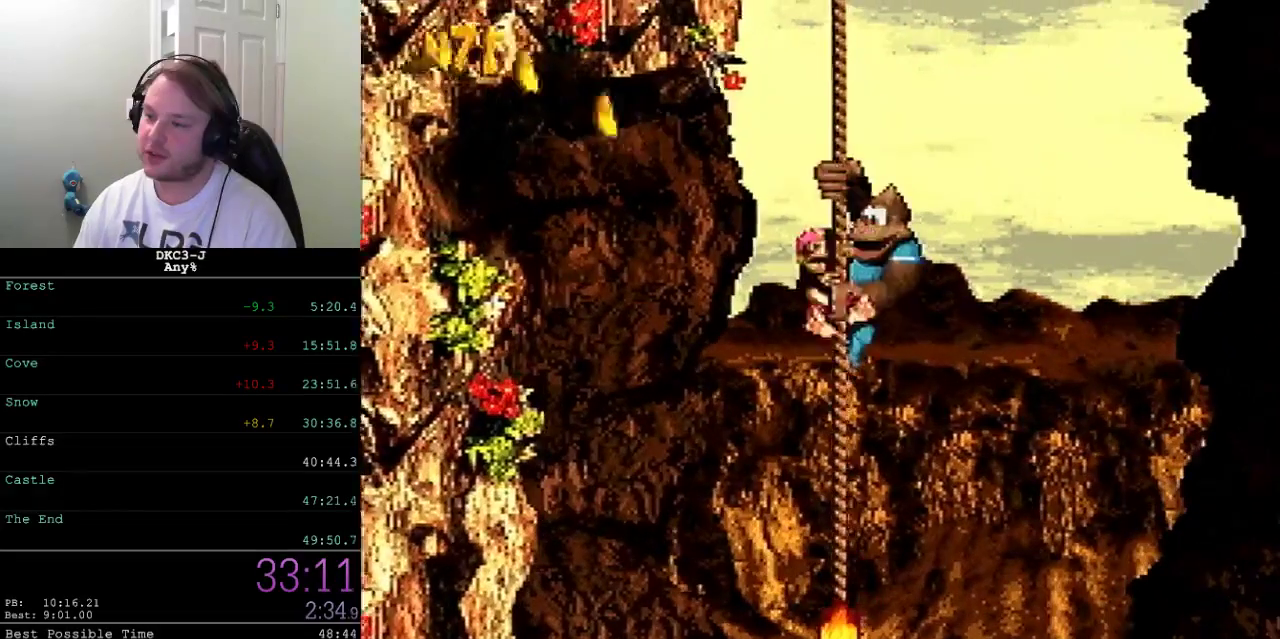
{"buttons": ["X", "DPAD_UP"], "events": [[333, "DPAD_UP", "down"]]}
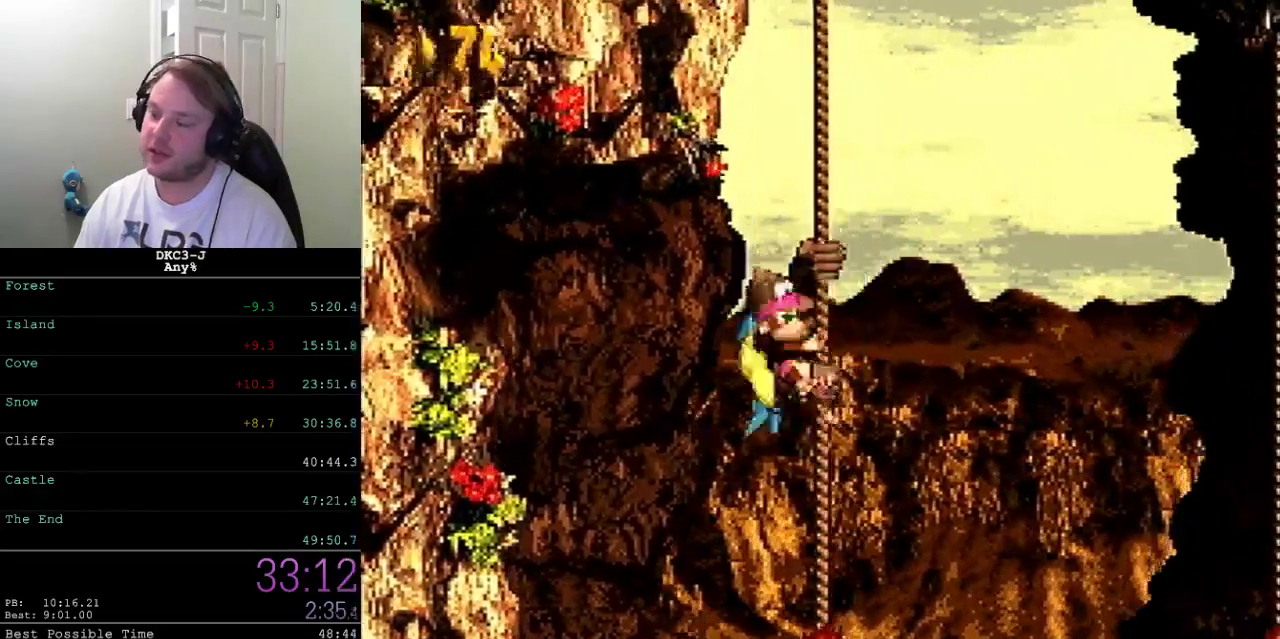
{"buttons": ["X"], "events": [[133, "DPAD_UP", "up"]]}
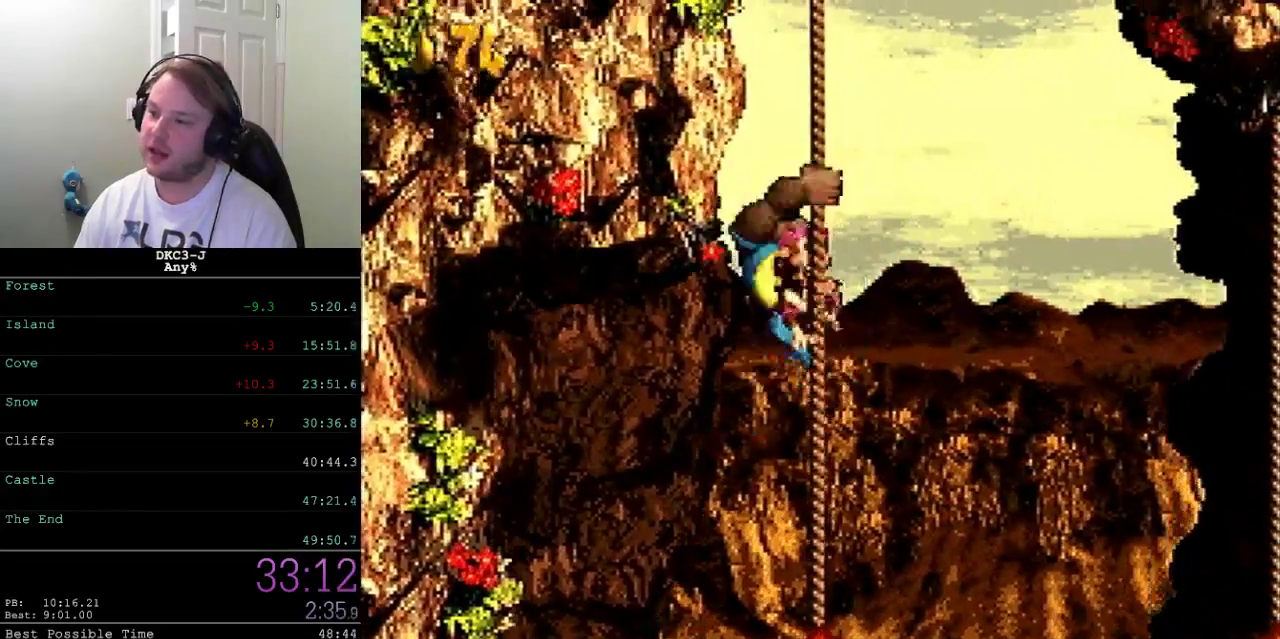
{"buttons": ["X"], "events": []}
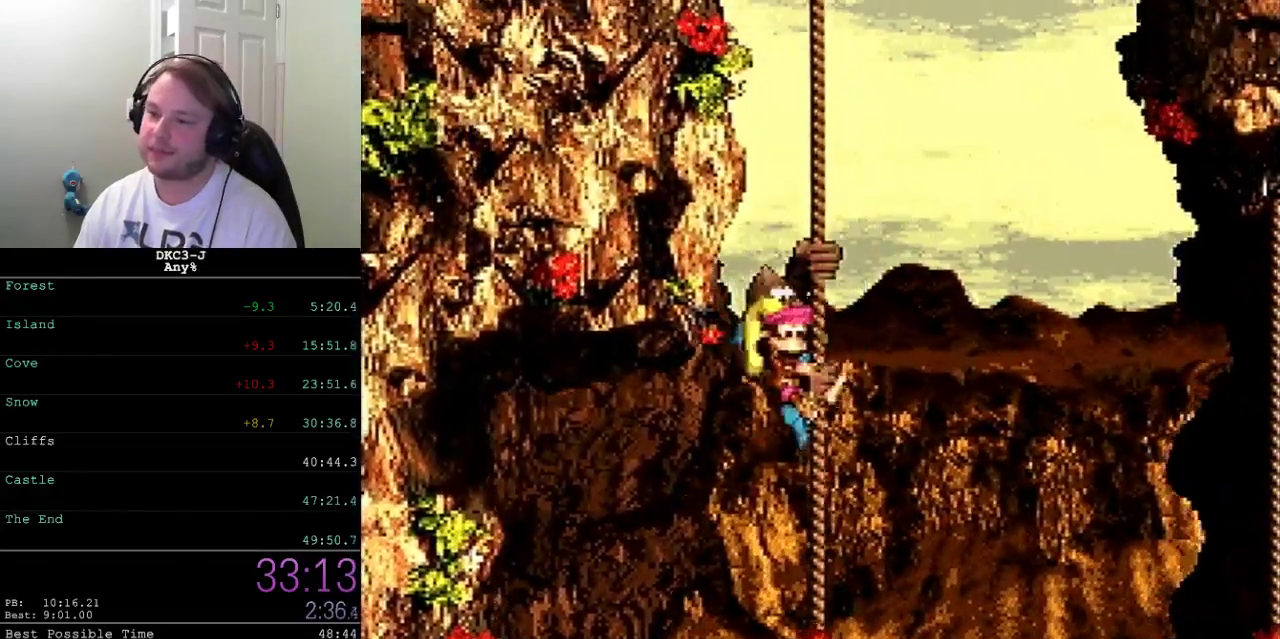
{"buttons": ["X"], "events": [[233, "DPAD_UP", "down"], [417, "DPAD_UP", "up"]]}
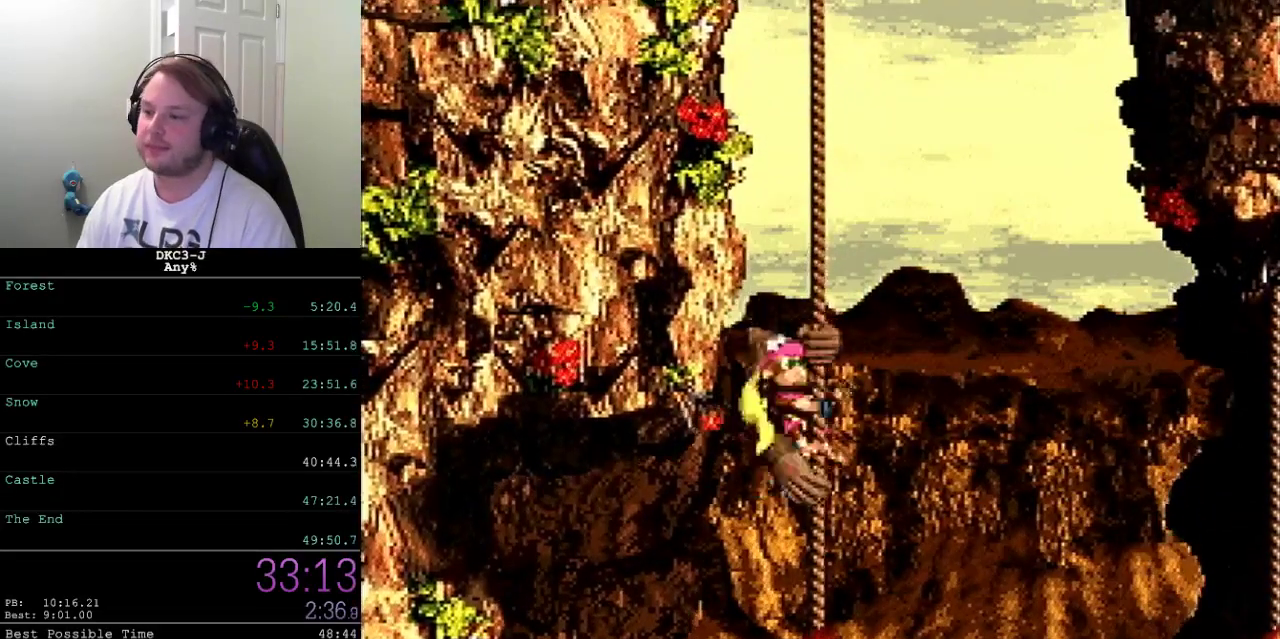
{"buttons": ["X"], "events": [[367, "DPAD_UP", "down"], [500, "DPAD_UP", "up"]]}
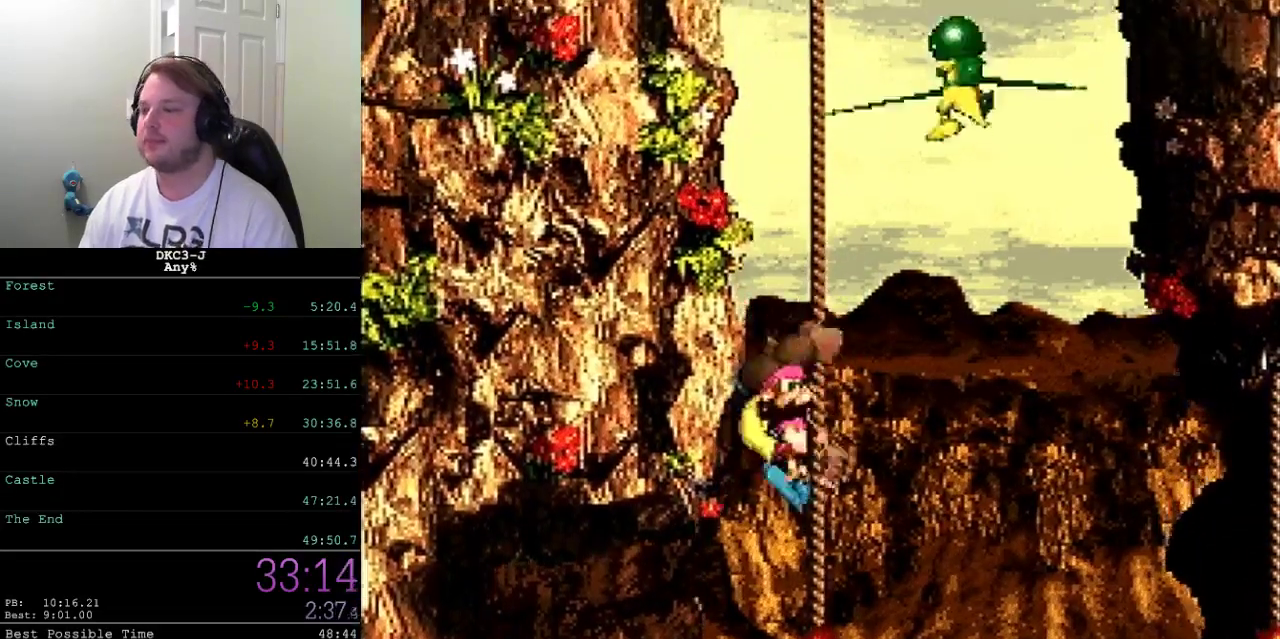
{"buttons": ["X", "DPAD_UP"], "events": [[150, "DPAD_UP", "down"]]}
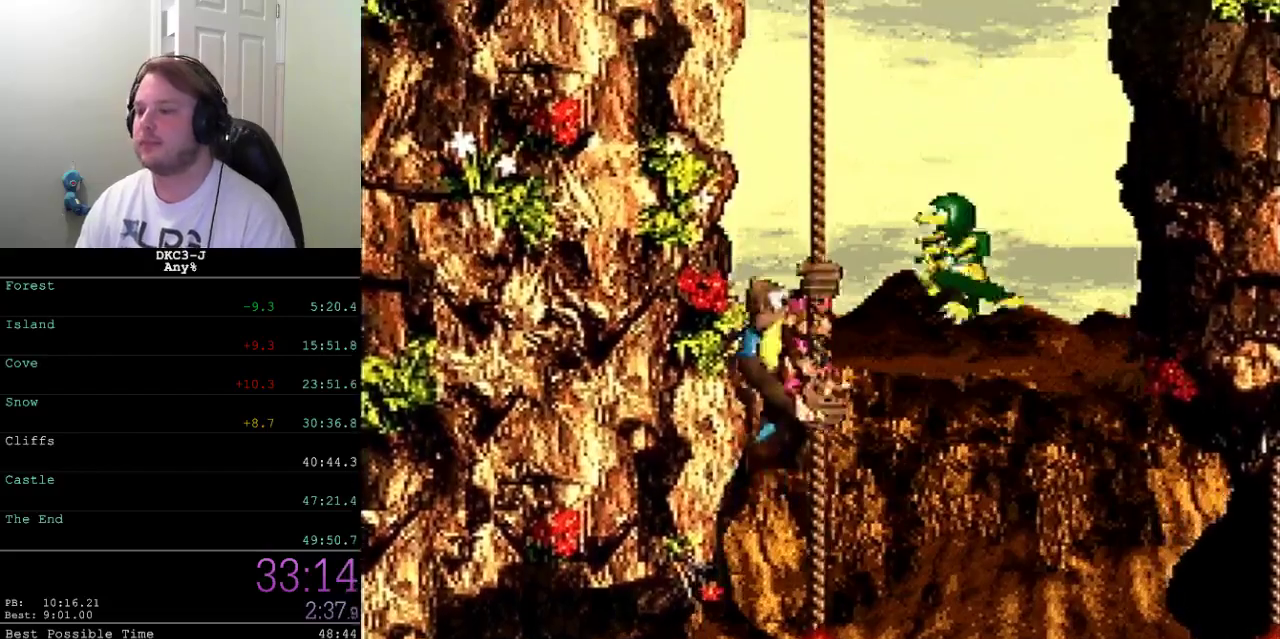
{"buttons": ["X"], "events": [[117, "DPAD_UP", "up"], [283, "DPAD_RIGHT", "down"], [417, "DPAD_RIGHT", "up"]]}
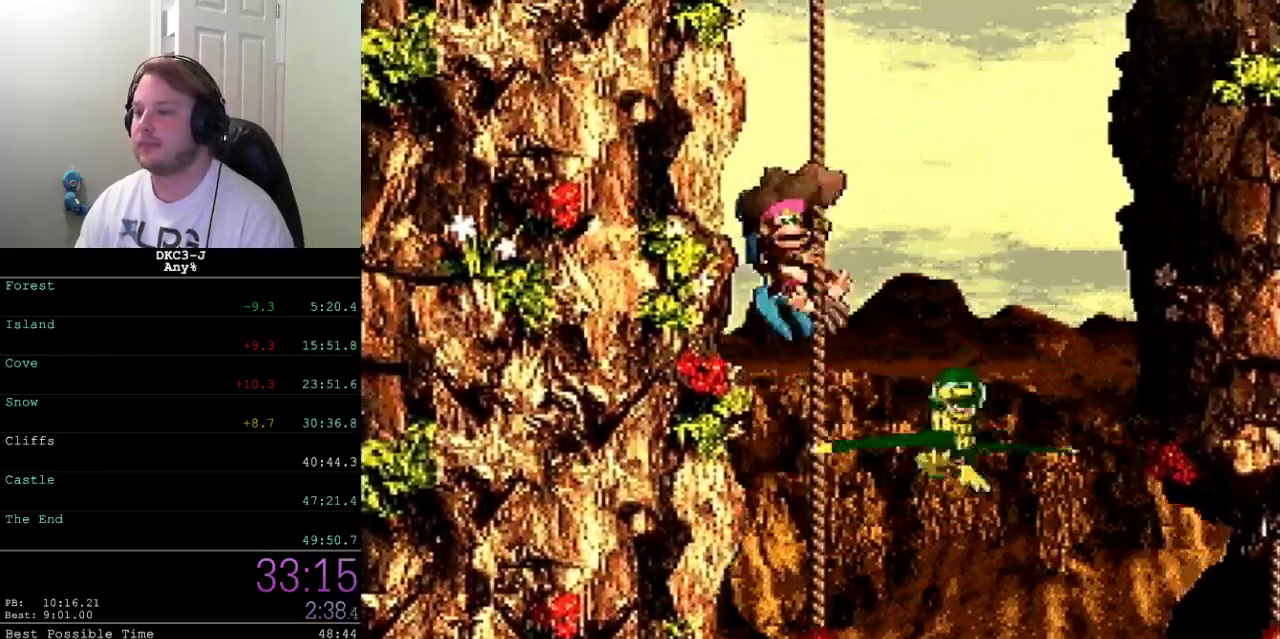
{"buttons": ["X"], "events": []}
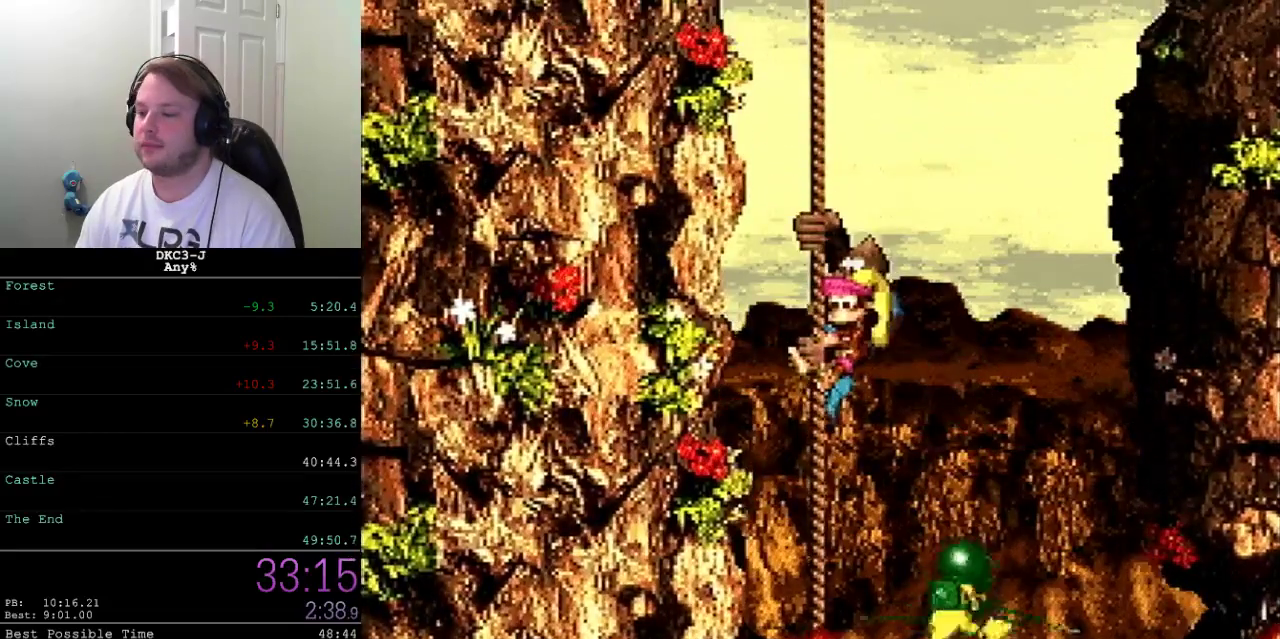
{"buttons": ["X", "DPAD_UP"], "events": [[417, "DPAD_UP", "down"]]}
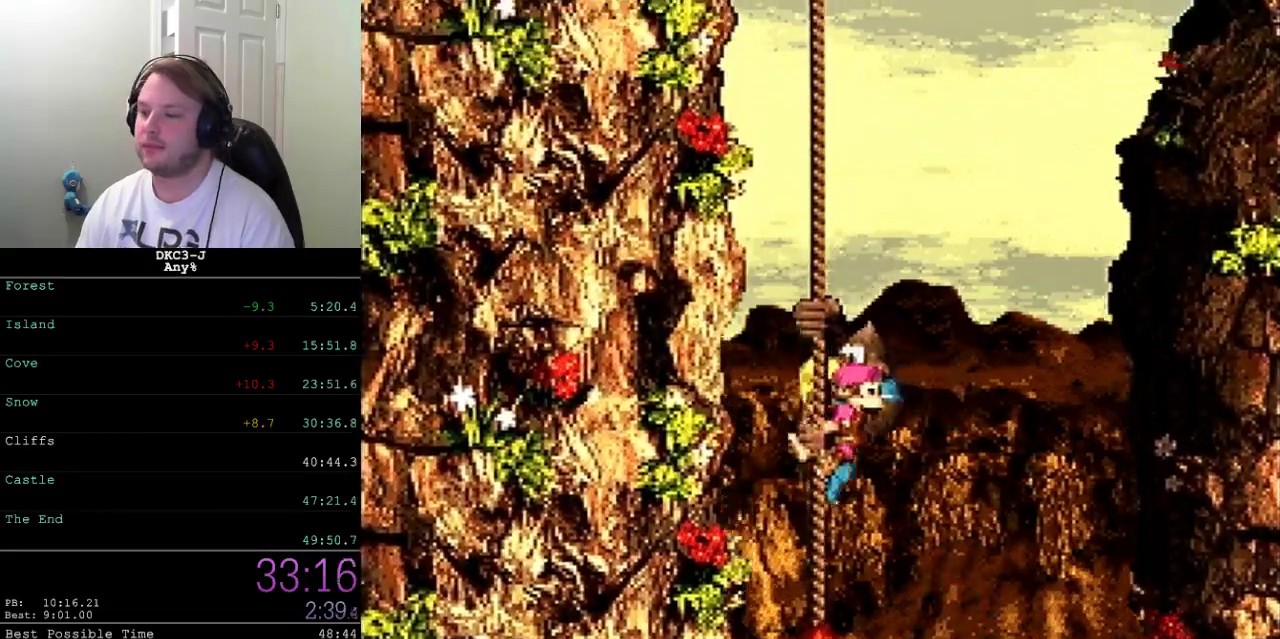
{"buttons": ["X"], "events": [[17, "DPAD_UP", "up"], [267, "DPAD_UP", "down"], [417, "DPAD_UP", "up"]]}
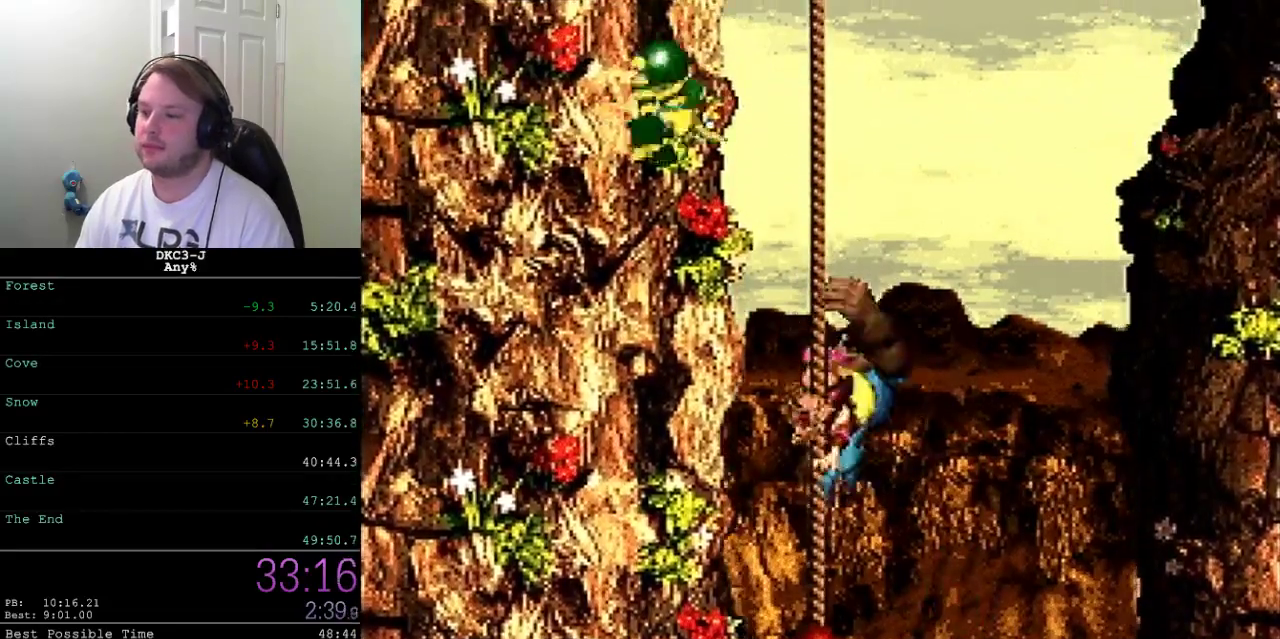
{"buttons": ["X"], "events": [[133, "DPAD_UP", "down"], [500, "DPAD_UP", "up"]]}
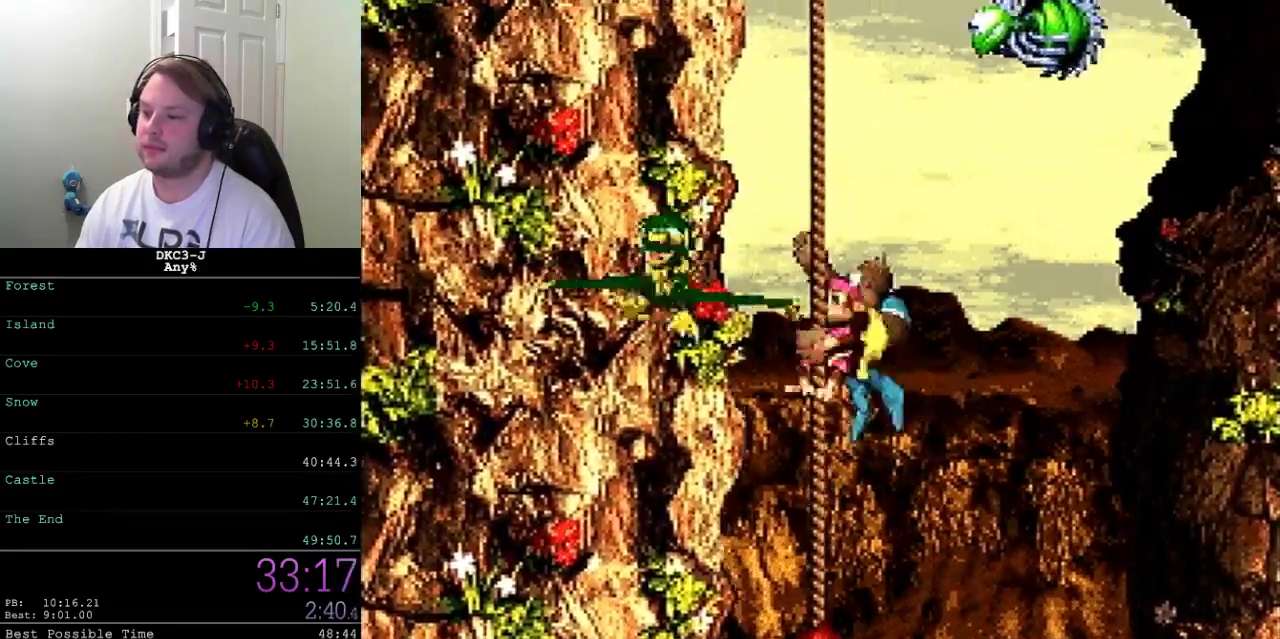
{"buttons": ["X"], "events": [[233, "DPAD_LEFT", "down"], [333, "DPAD_LEFT", "up"]]}
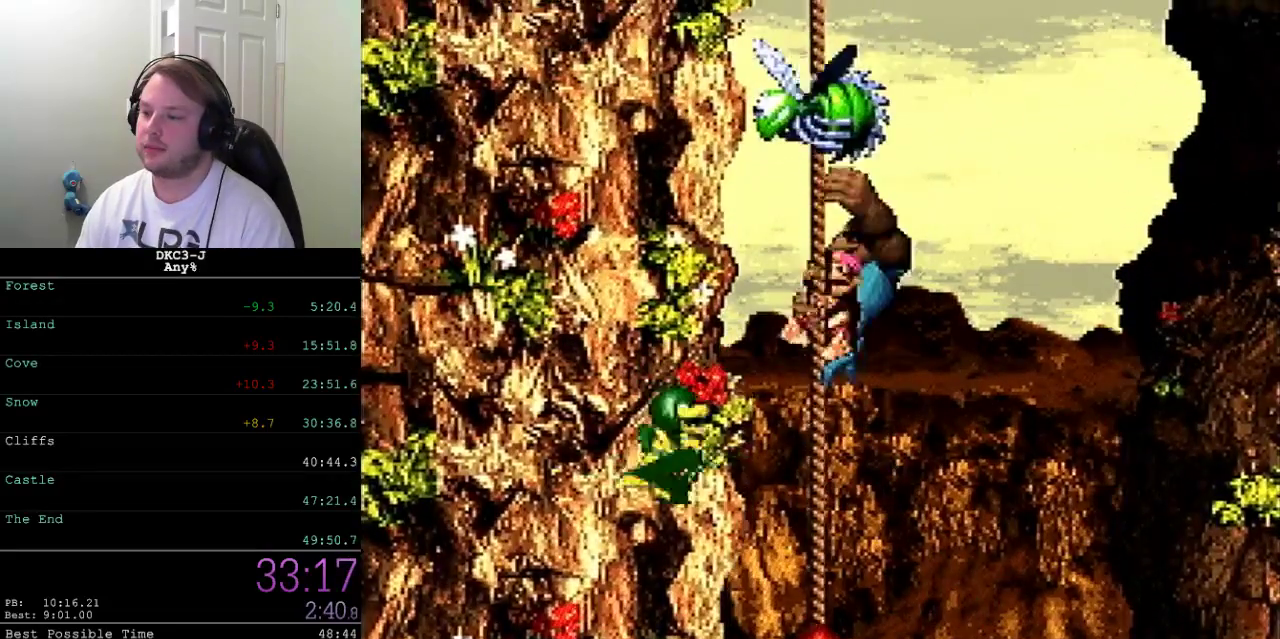
{"buttons": ["X"], "events": []}
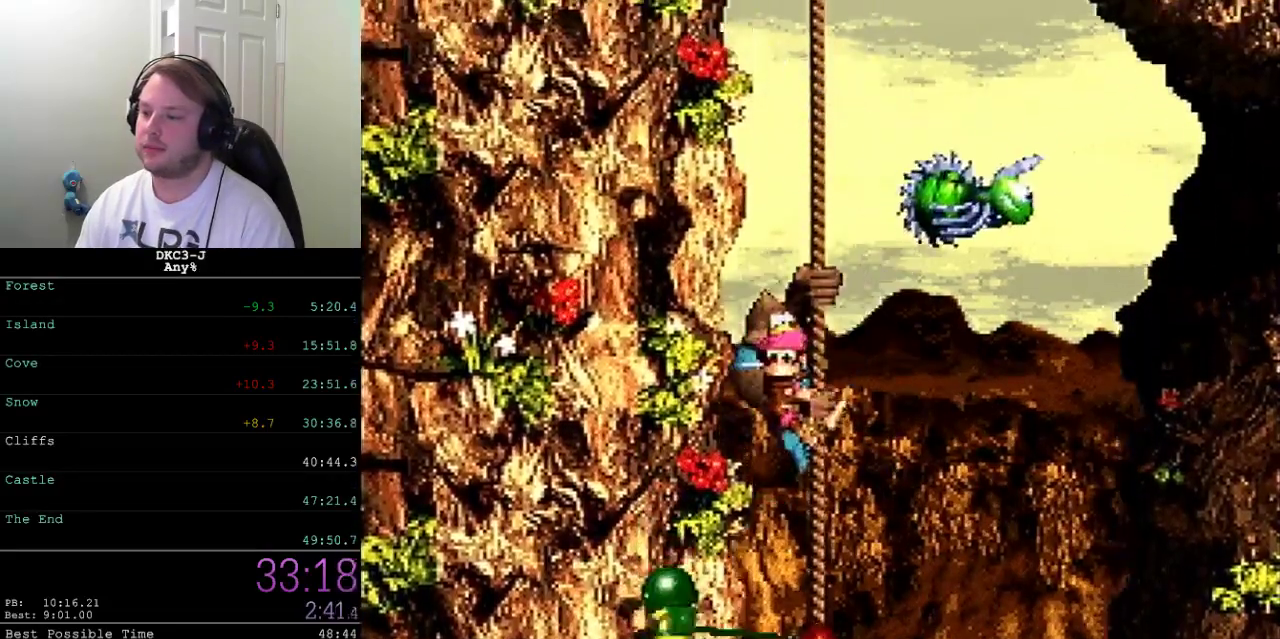
{"buttons": ["X"], "events": [[17, "DPAD_UP", "down"], [450, "DPAD_UP", "up"]]}
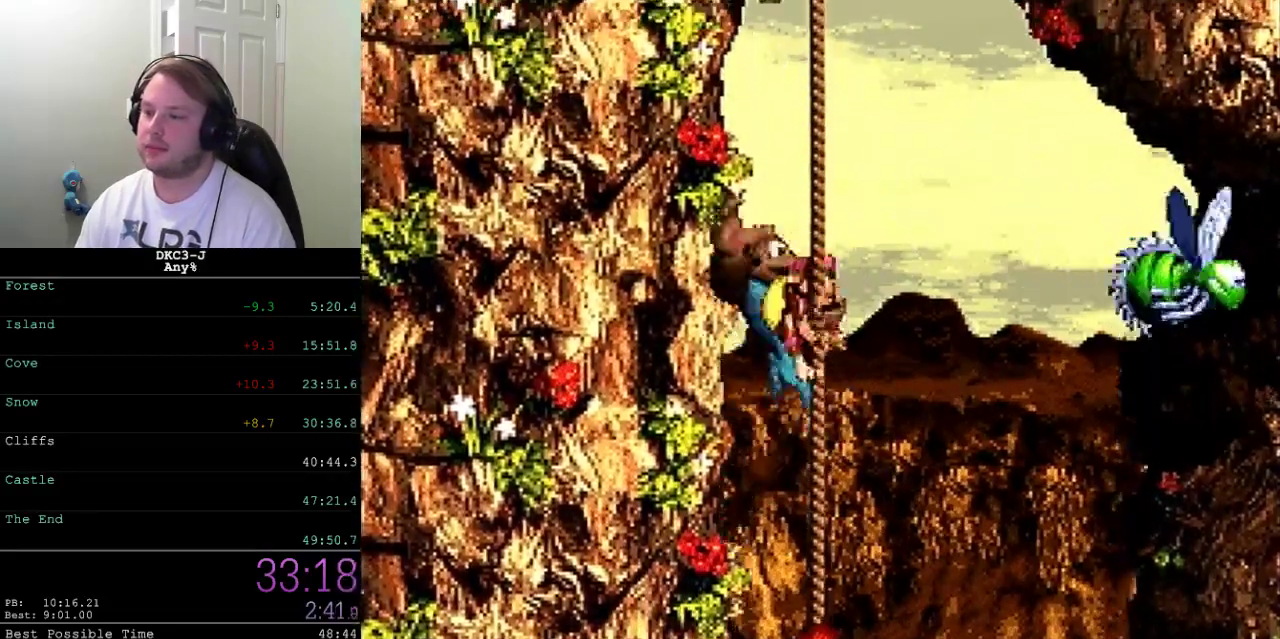
{"buttons": ["X", "DPAD_UP"], "events": [[383, "DPAD_UP", "down"]]}
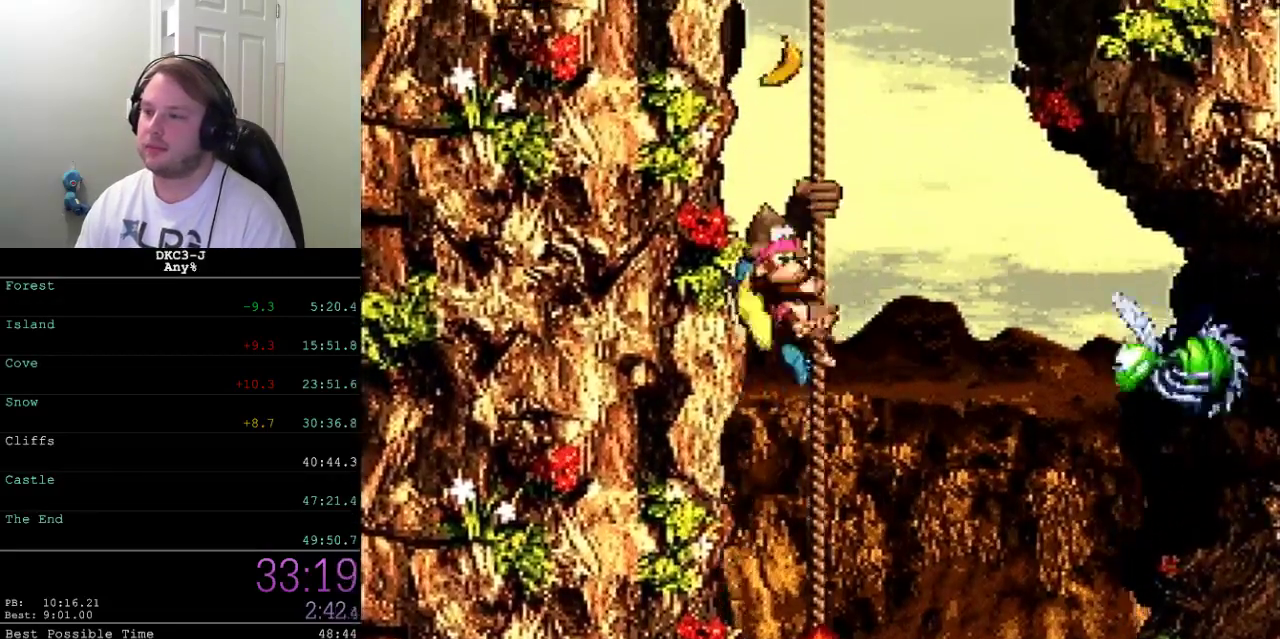
{"buttons": ["X", "DPAD_UP"], "events": [[83, "DPAD_UP", "up"], [483, "DPAD_UP", "down"]]}
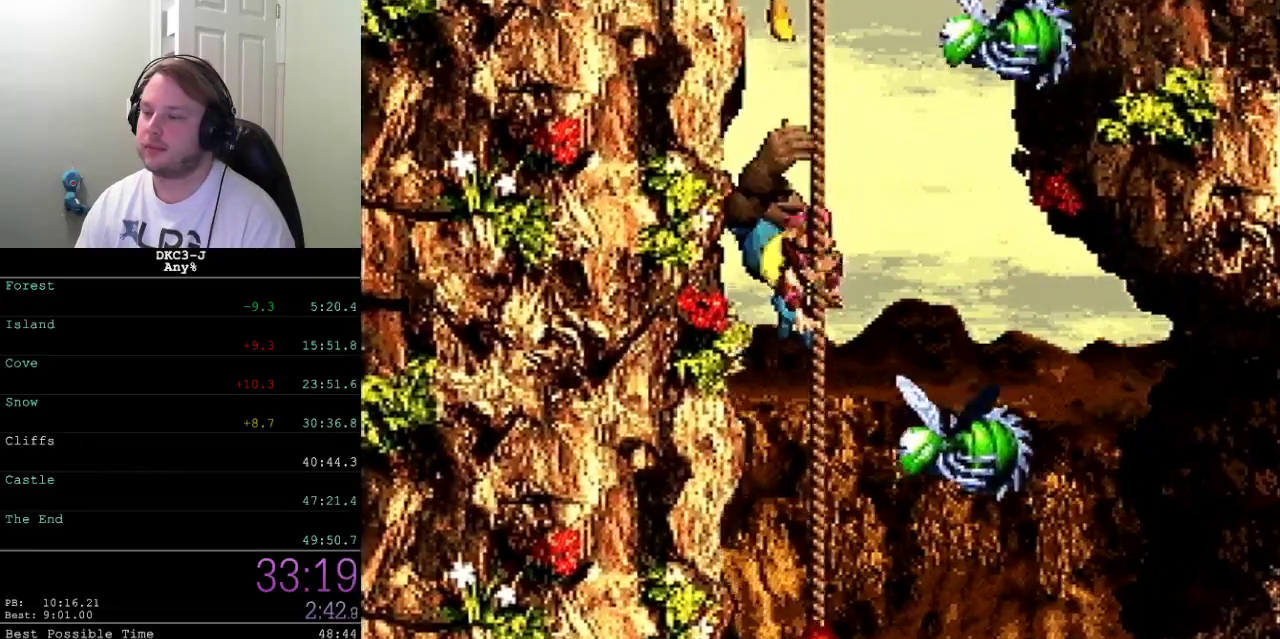
{"buttons": ["X"], "events": [[100, "DPAD_UP", "up"]]}
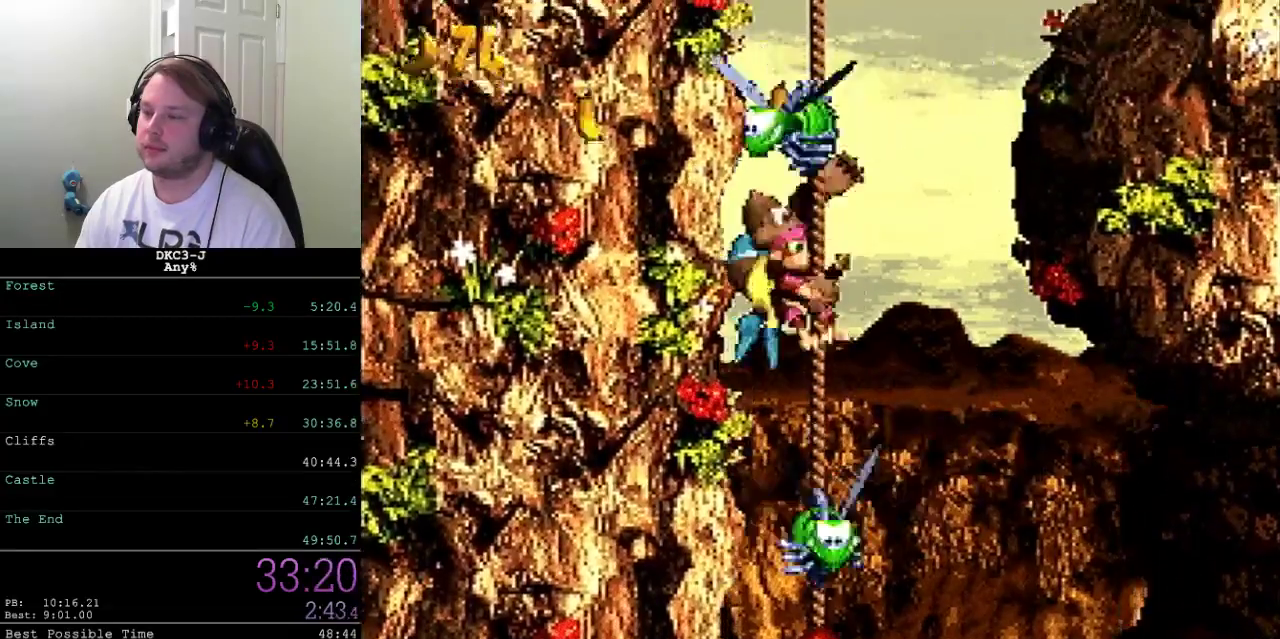
{"buttons": ["X", "DPAD_UP"], "events": [[167, "DPAD_UP", "down"]]}
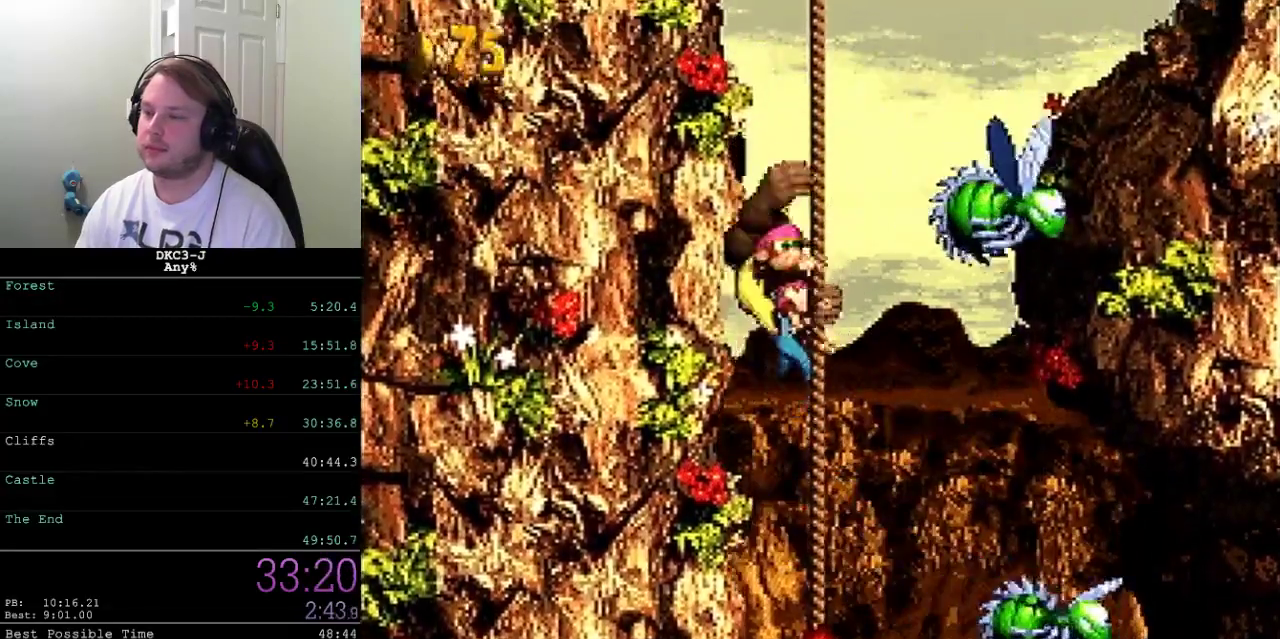
{"buttons": ["X"], "events": [[233, "DPAD_UP", "up"]]}
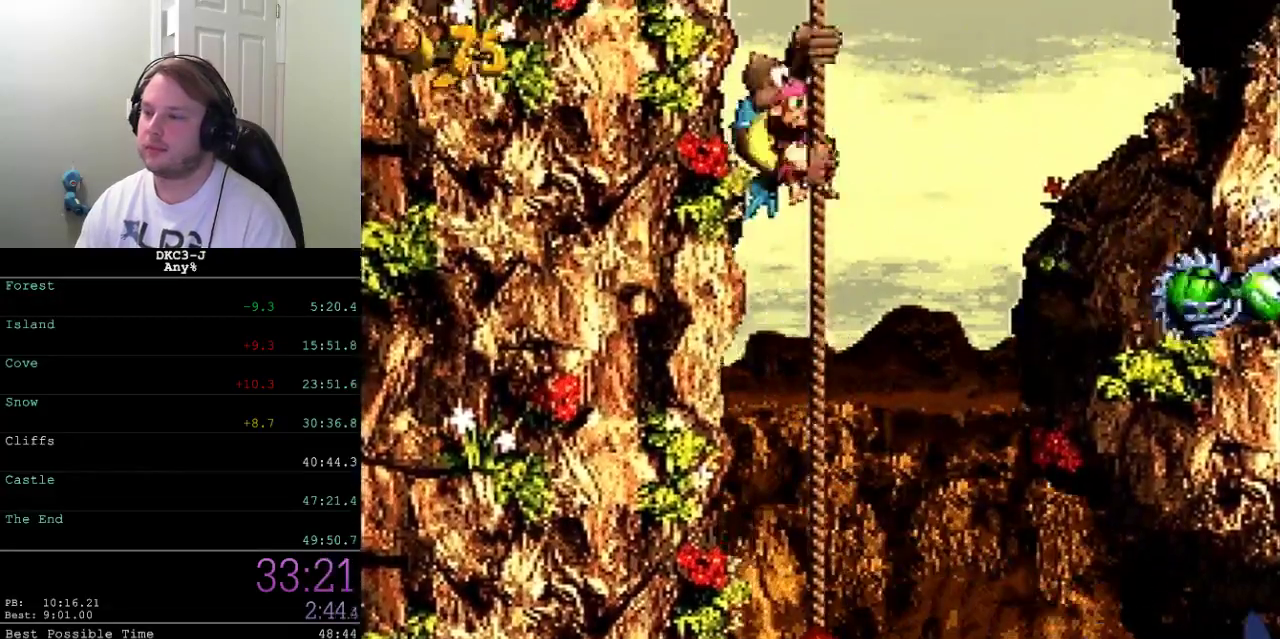
{"buttons": ["X"], "events": []}
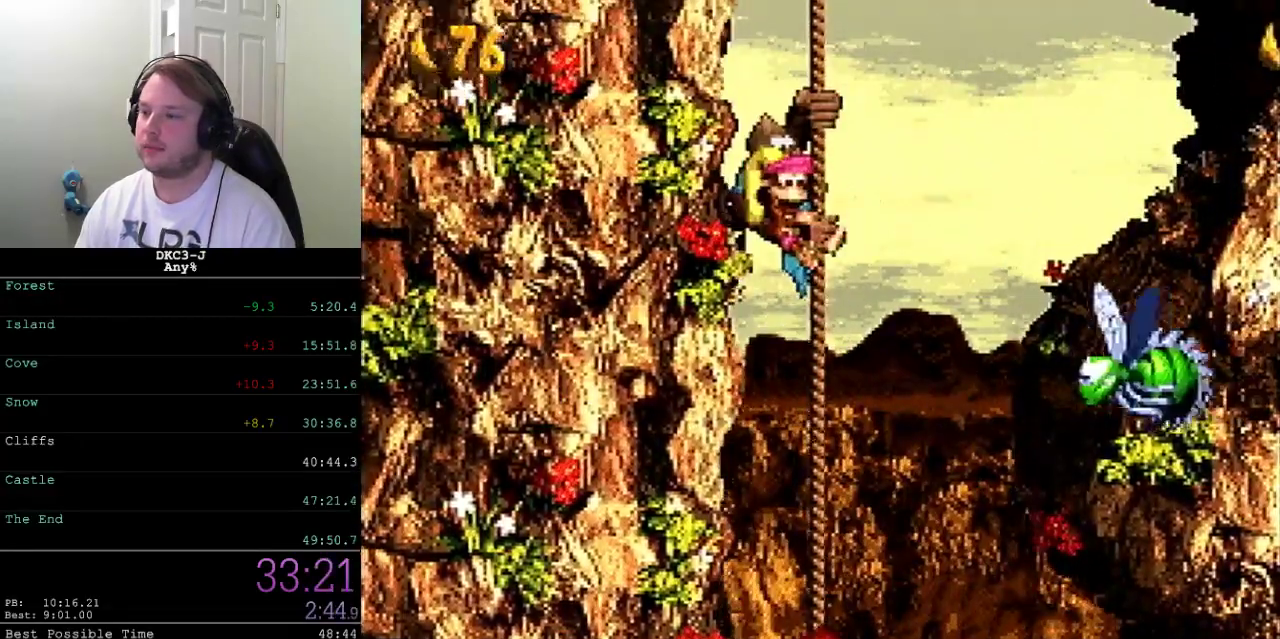
{"buttons": ["X", "DPAD_UP"], "events": [[450, "DPAD_UP", "down"]]}
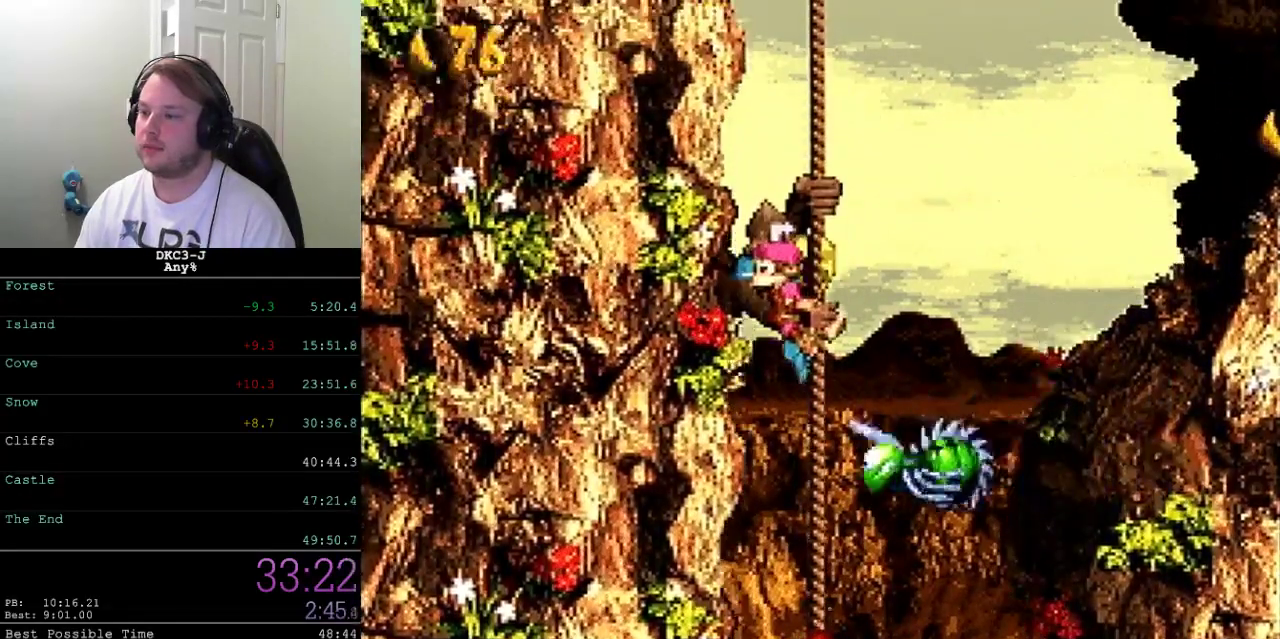
{"buttons": ["X", "DPAD_UP"], "events": [[100, "DPAD_UP", "up"], [467, "DPAD_UP", "down"]]}
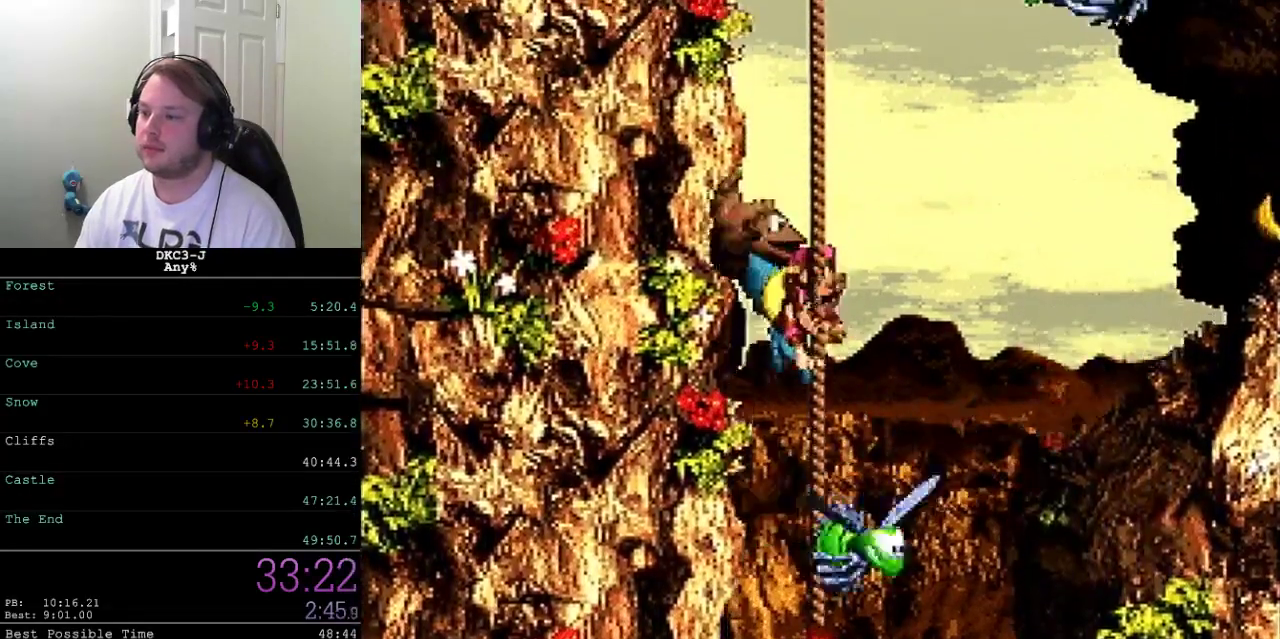
{"buttons": ["X"], "events": [[150, "DPAD_UP", "up"]]}
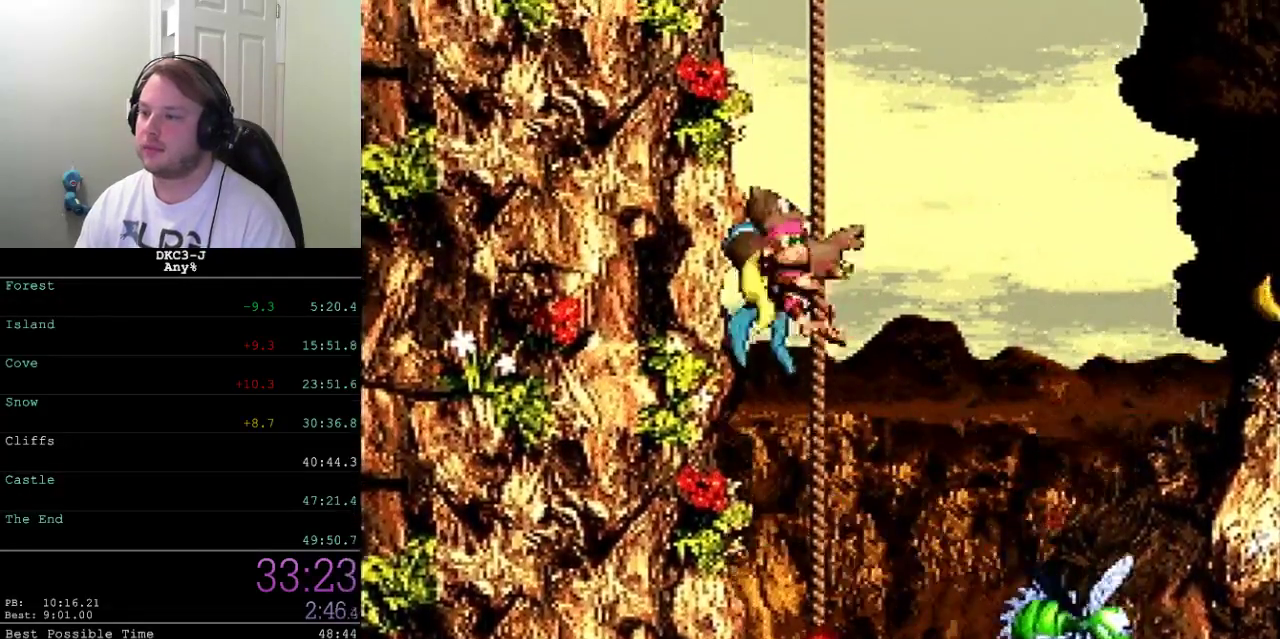
{"buttons": ["X"], "events": []}
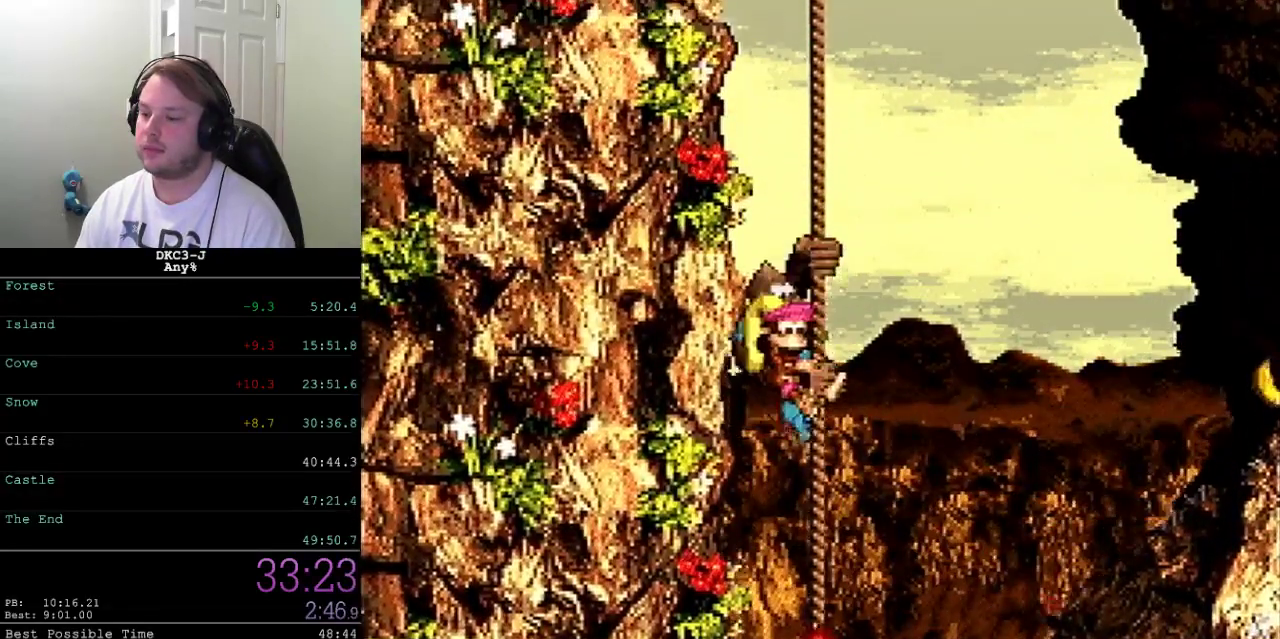
{"buttons": ["X"], "events": [[133, "DPAD_DOWN", "down"], [217, "DPAD_DOWN", "up"]]}
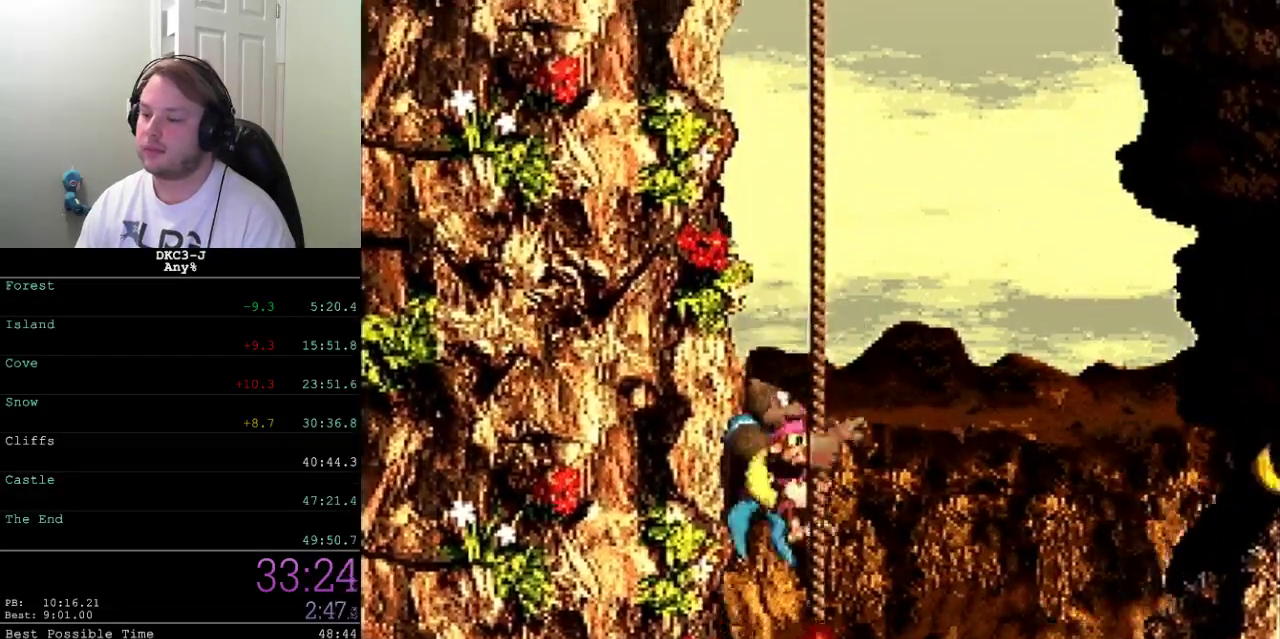
{"buttons": ["X", "DPAD_UP"], "events": [[283, "DPAD_UP", "down"], [350, "DPAD_UP", "up"], [450, "DPAD_UP", "down"]]}